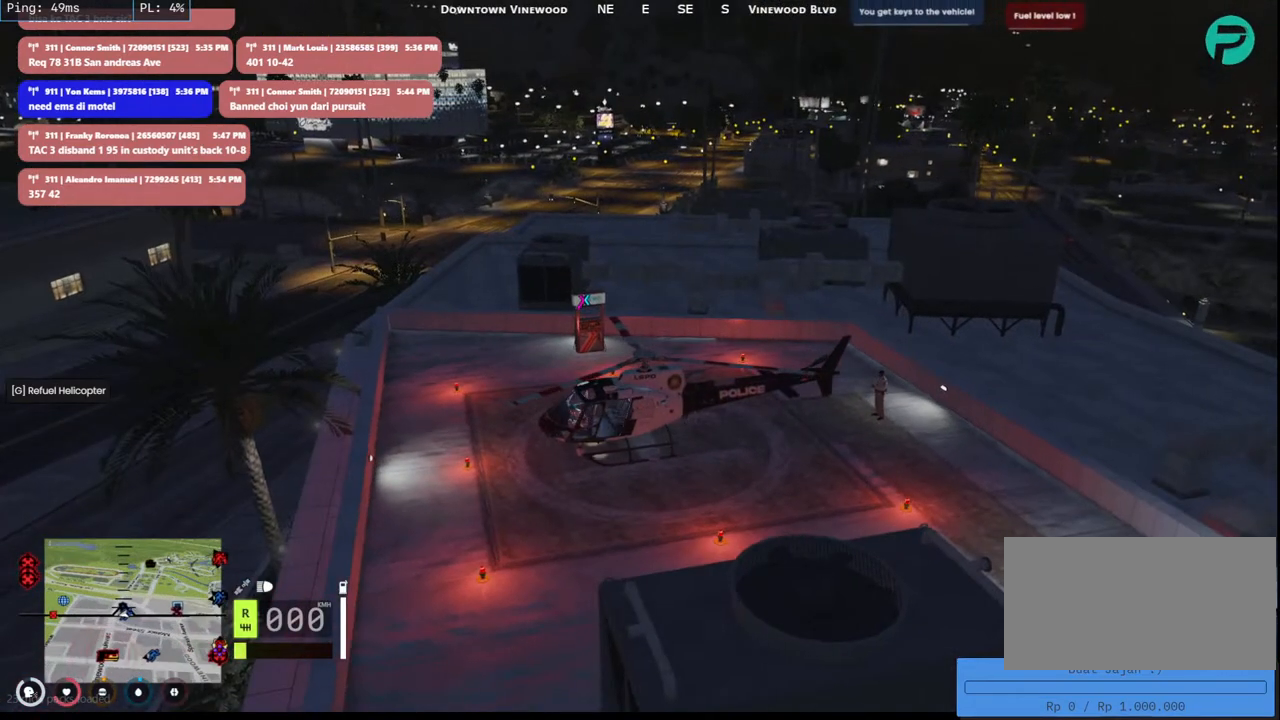
Gameplay with keyboard and mouse; each line is a JSON object with the keys and mouse buttons held at the frame after it. "events" lists presses ("down") and releases ("up") of "a", "ctrl", "d", "e", "q", "s", "shift", "space", "w", "mouse_left", "mouse_wheel", "mouse_right", "mouse_mb4" and "mouse_mb5" between this image and that frame as [ms after this image, input, new state], when the widget could be followed in between. "mouse_left", "mouse_wheel", "mouse_right", "mouse_mb4", "mouse_mb5" = the "left", "wheel", "right", "mb4", "mb5" buttons of the "mouse" list. No other keys are recorded. "wheel" means that the mouse wheel is clicked or scrolled. Mouse movement is not recorded.
{"keys": ["w"], "mouse": [], "events": []}
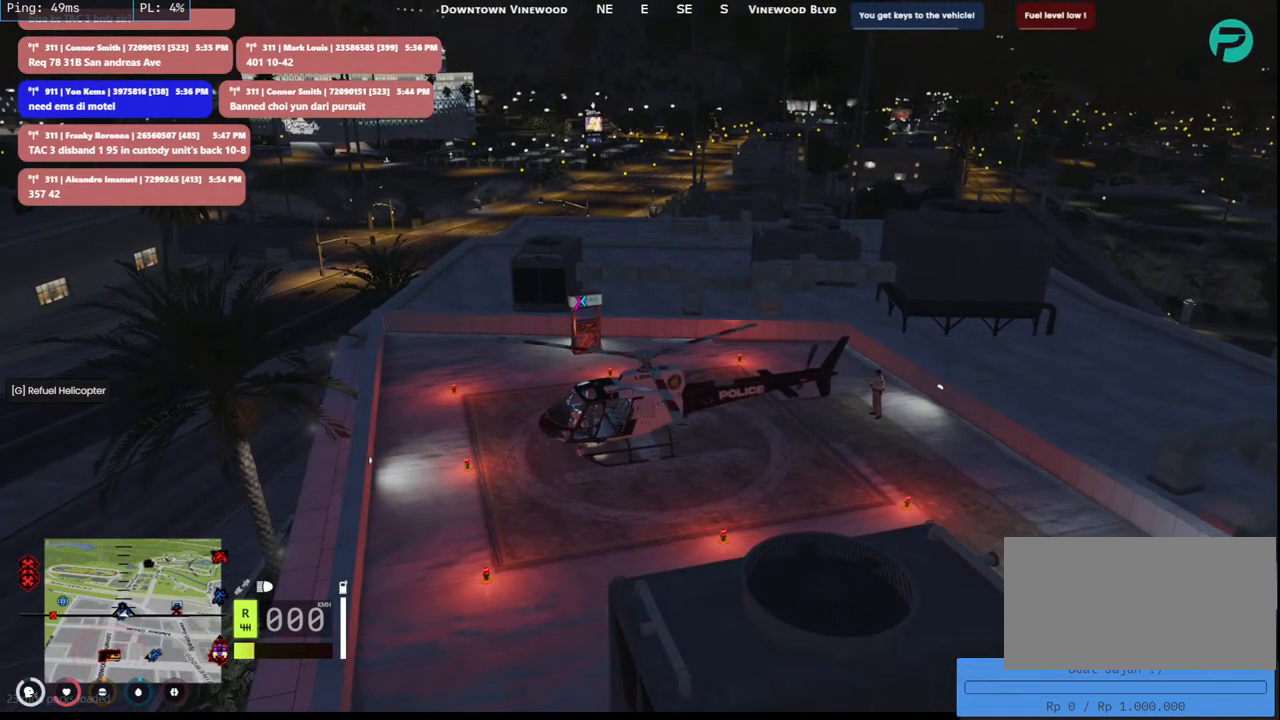
{"keys": ["w"], "mouse": [], "events": []}
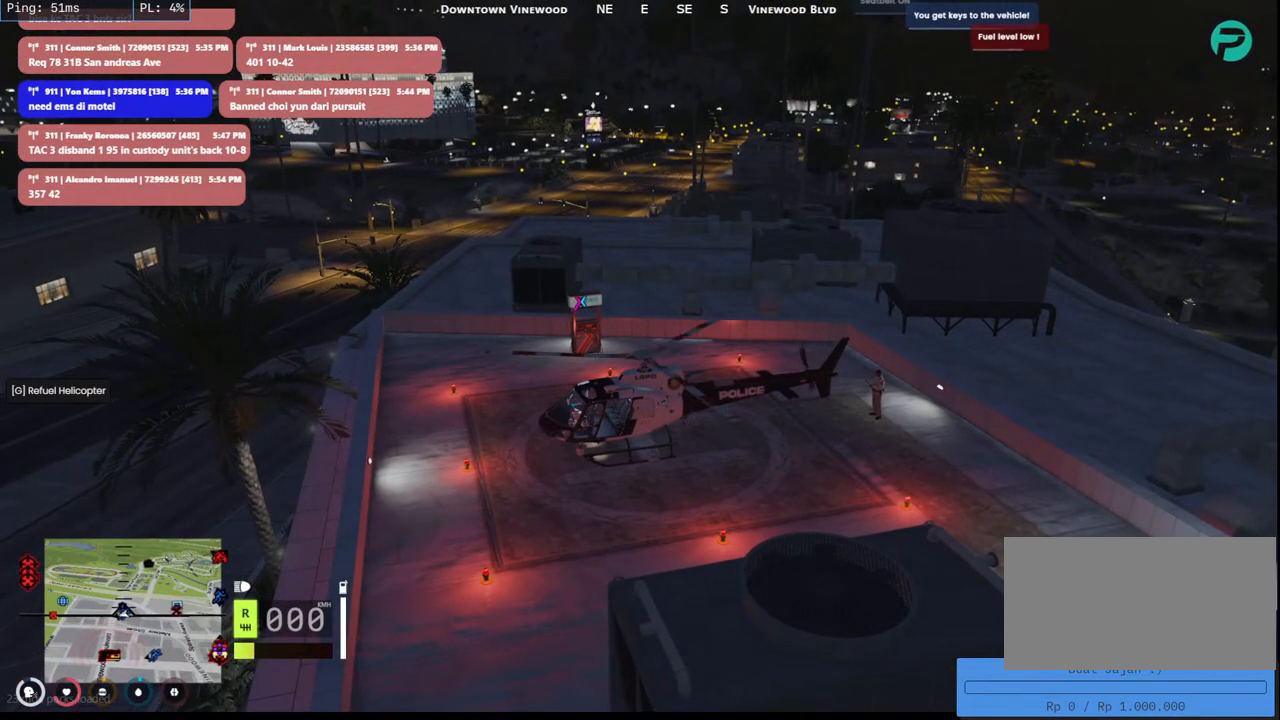
{"keys": ["d", "w"], "mouse": [], "events": [[200, "d", "down"]]}
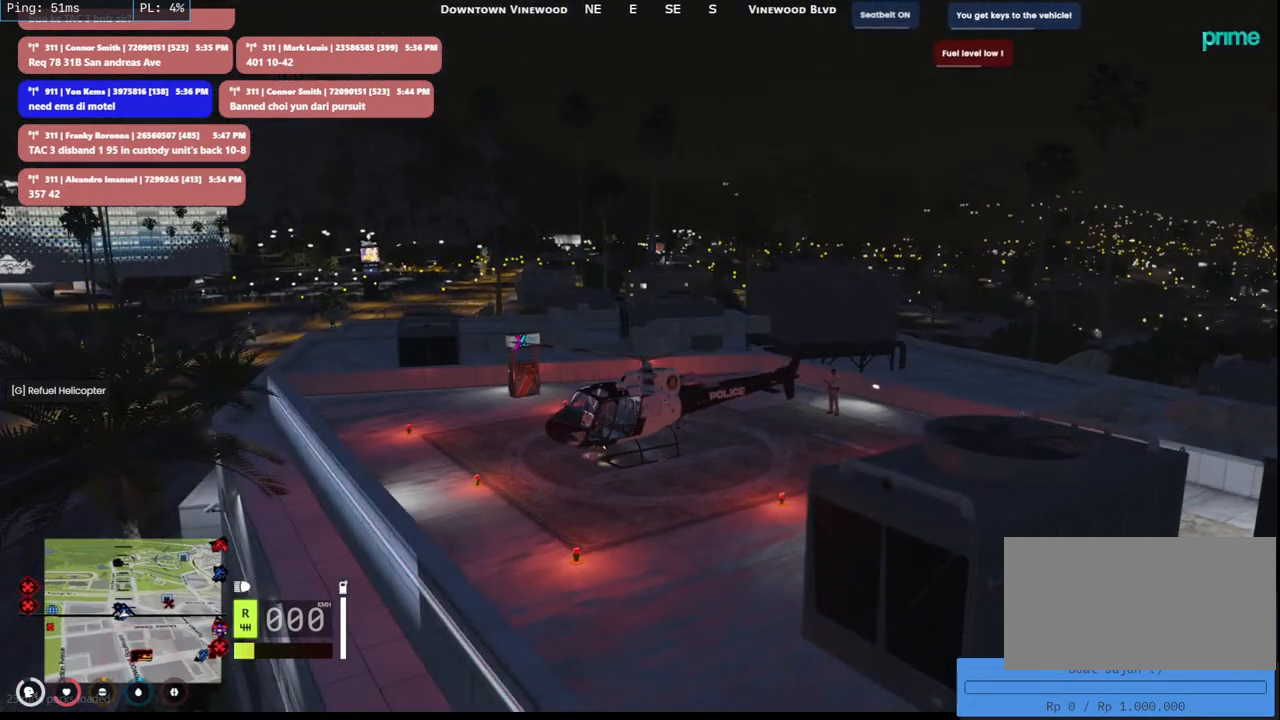
{"keys": ["d", "w"], "mouse": [], "events": []}
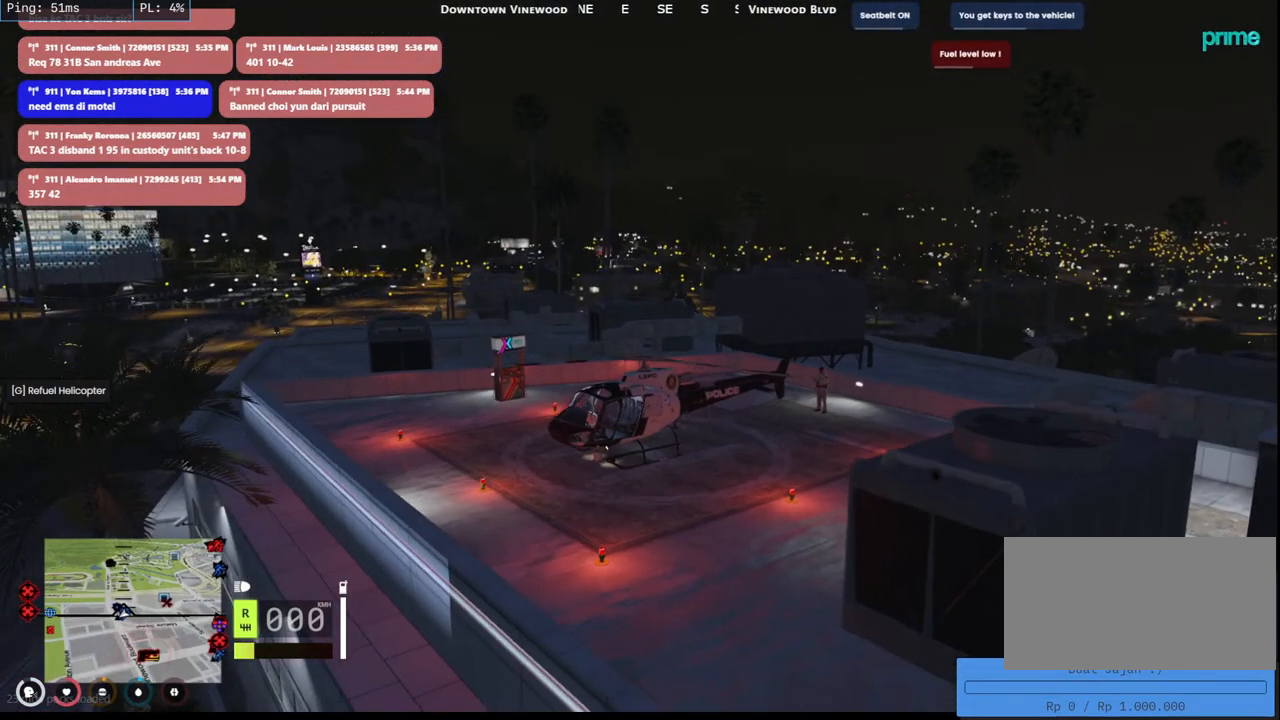
{"keys": ["d", "w"], "mouse": [], "events": [[166, "d", "up"], [233, "d", "down"]]}
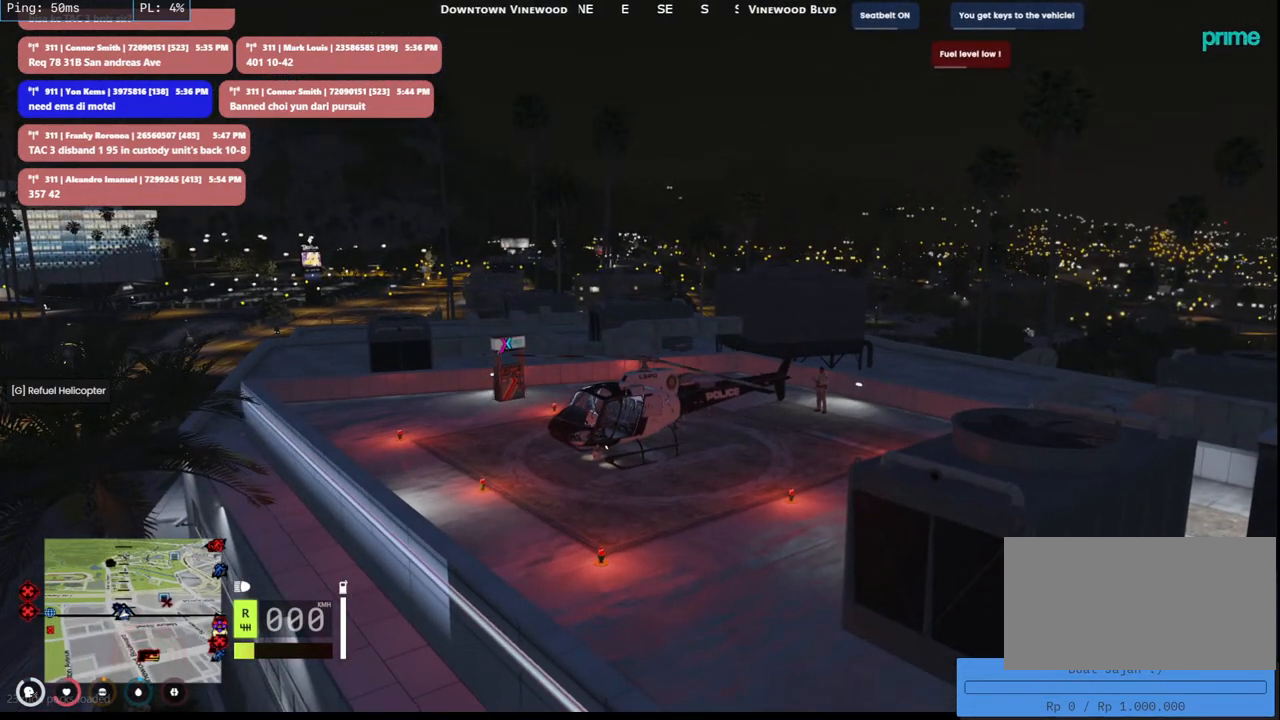
{"keys": ["d", "w"], "mouse": [], "events": []}
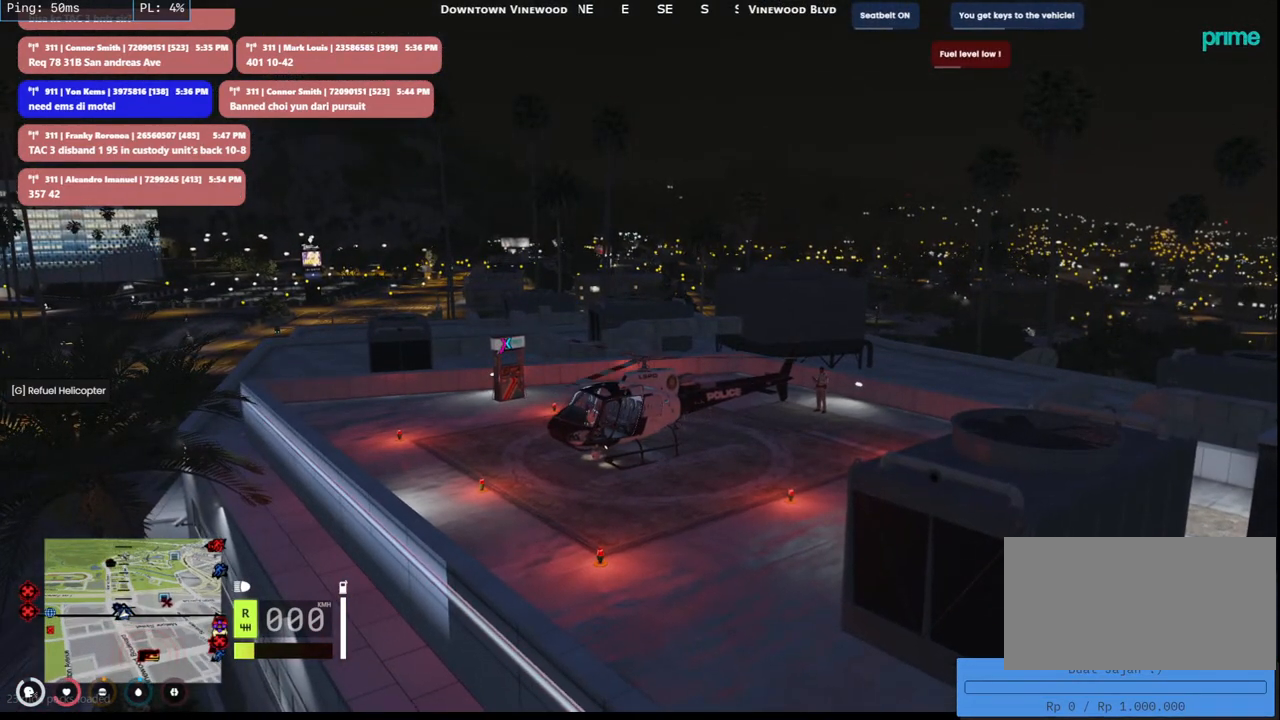
{"keys": ["d", "w"], "mouse": [], "events": []}
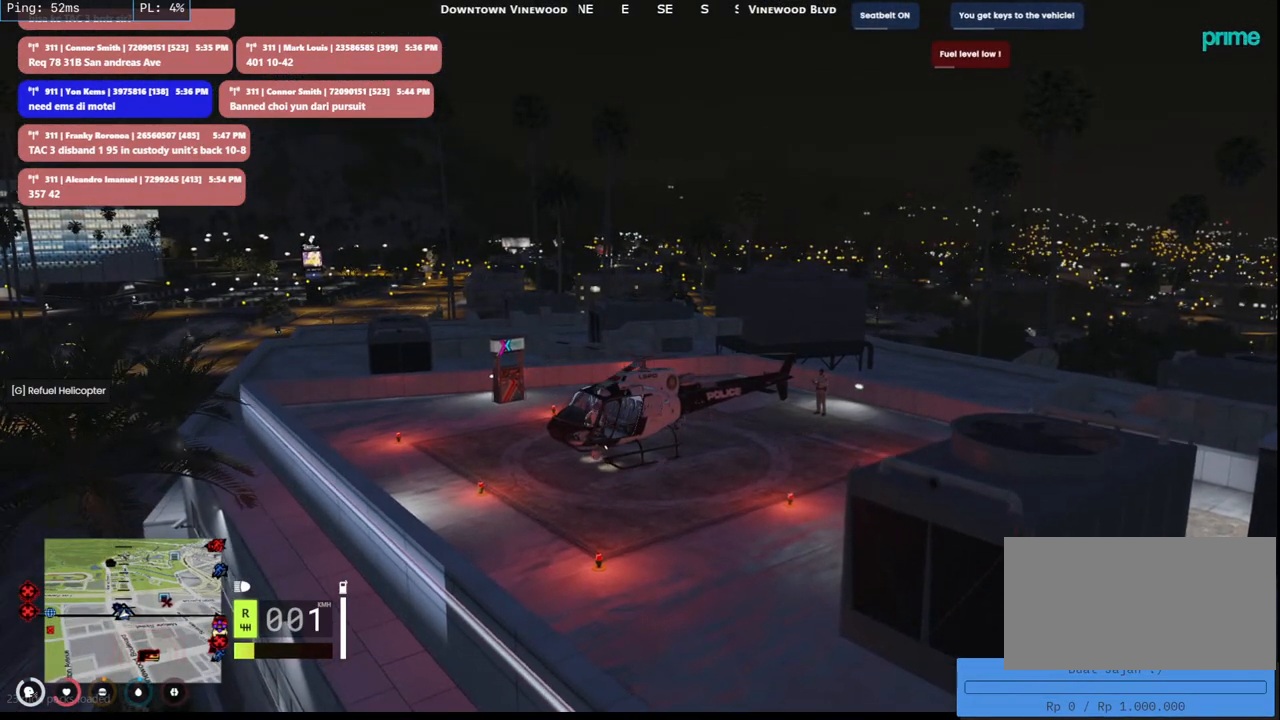
{"keys": ["d", "w"], "mouse": ["left"], "events": [[316, "mouse_left", "down"]]}
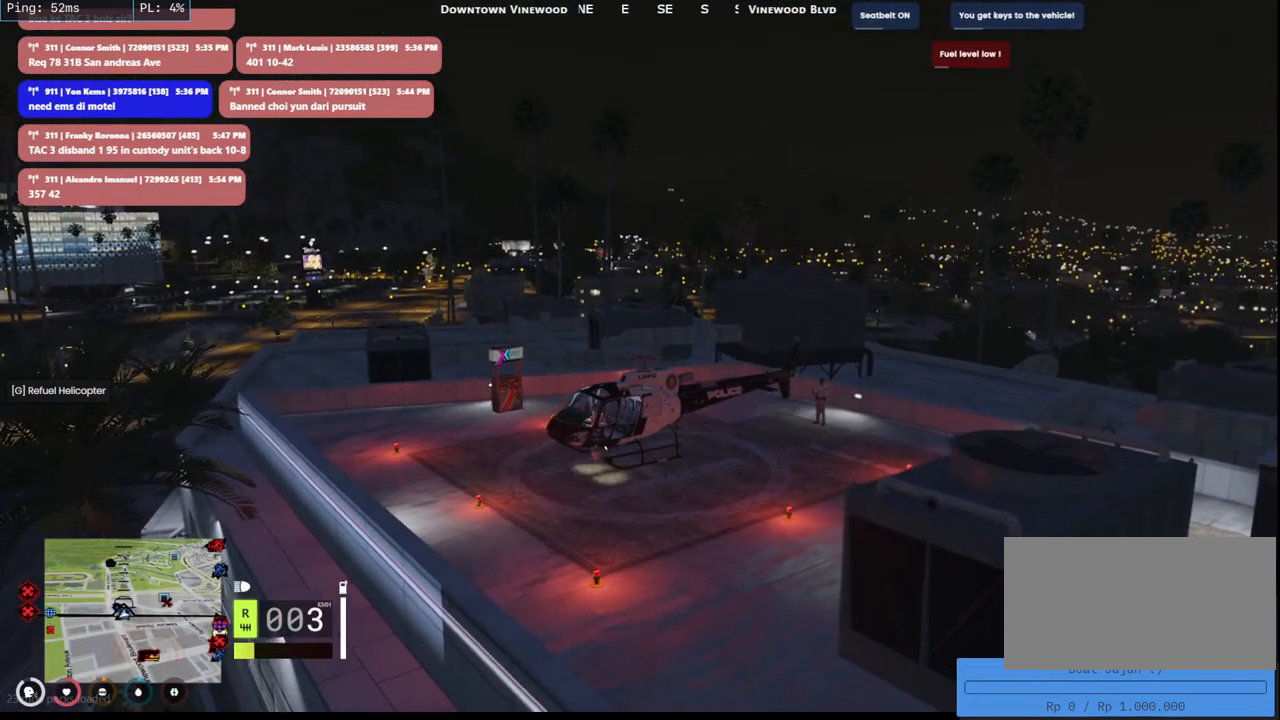
{"keys": ["d", "w"], "mouse": ["left"], "events": [[250, "mouse_left", "up"], [300, "mouse_left", "down"]]}
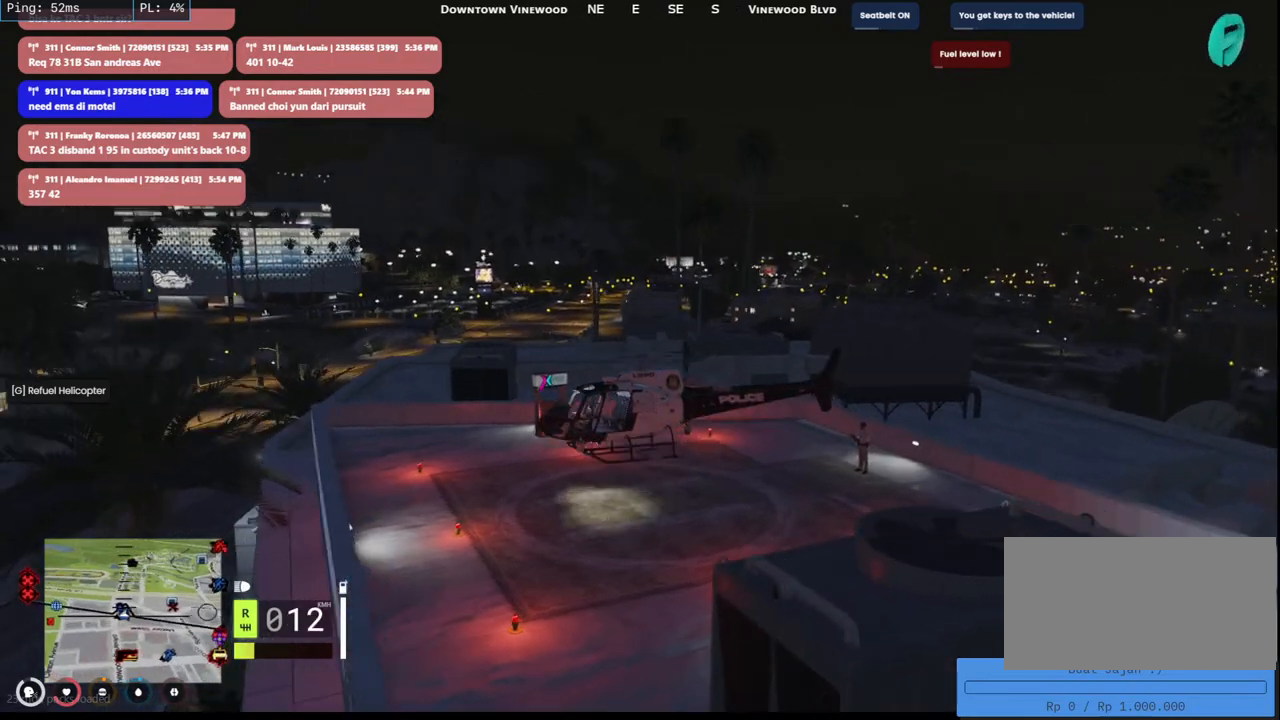
{"keys": ["d", "w"], "mouse": ["left"], "events": []}
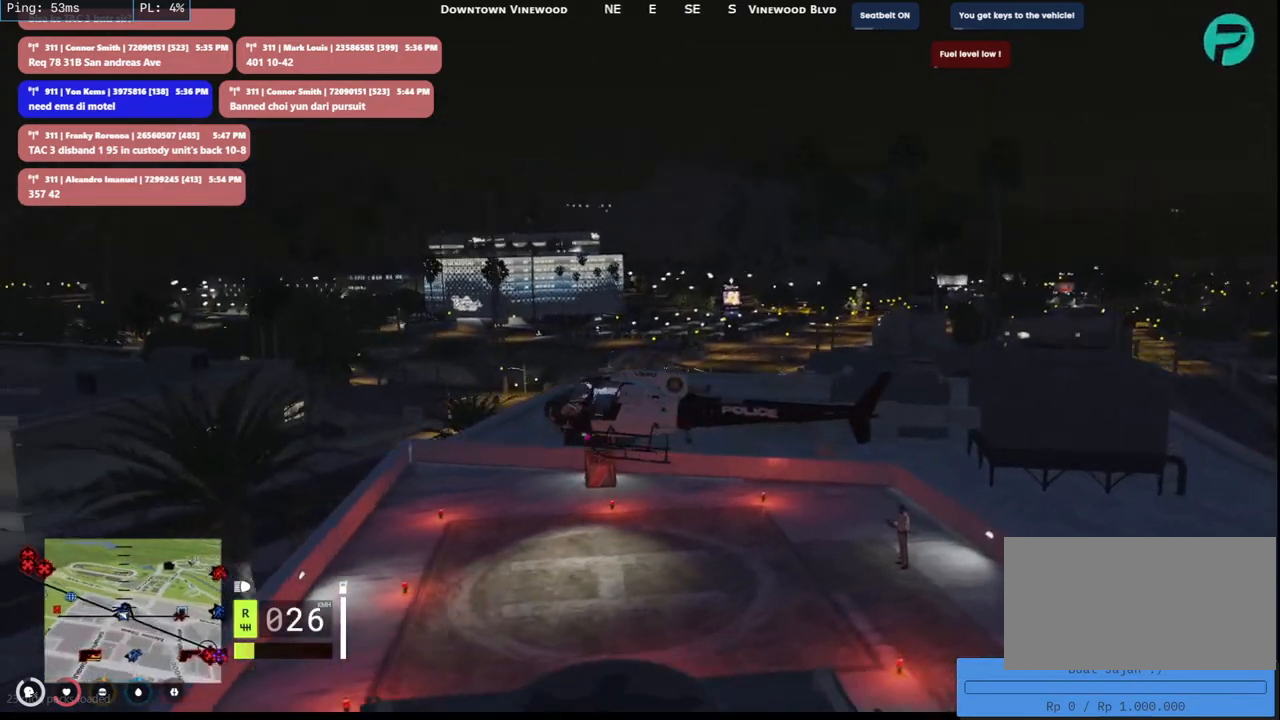
{"keys": ["d", "w"], "mouse": ["left"], "events": []}
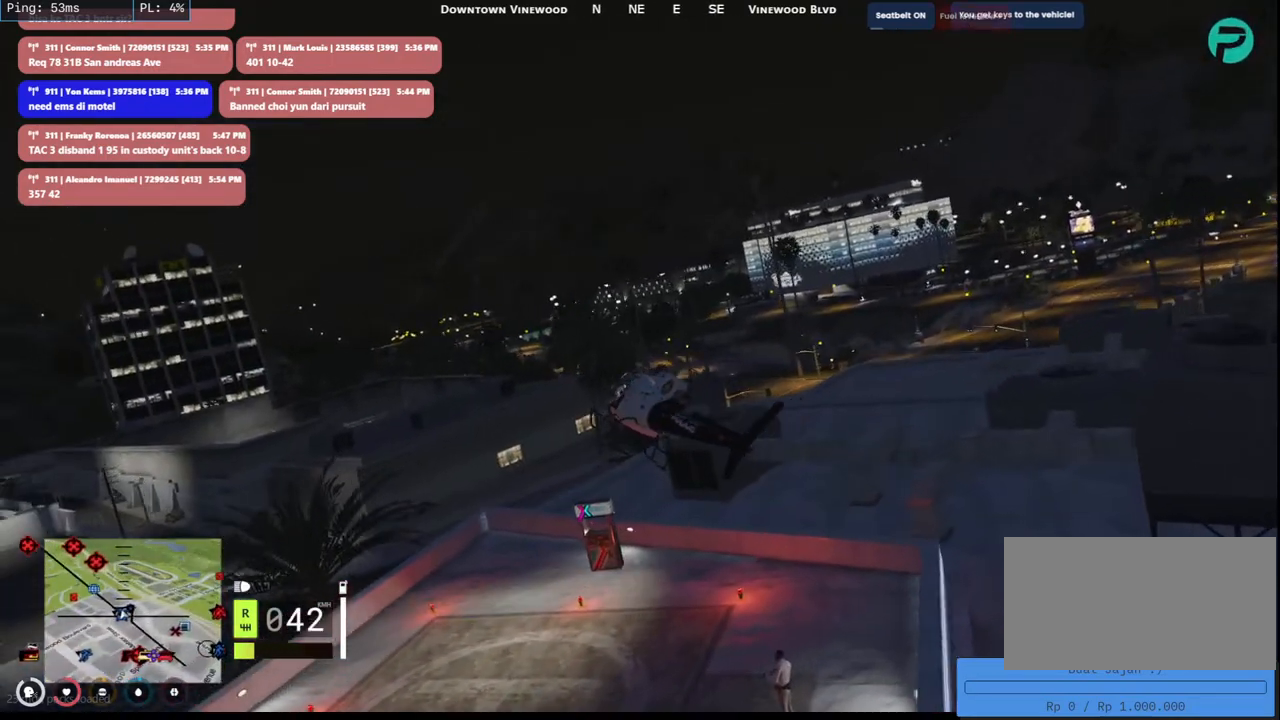
{"keys": ["a", "w"], "mouse": ["left"], "events": [[266, "a", "down"], [300, "d", "up"]]}
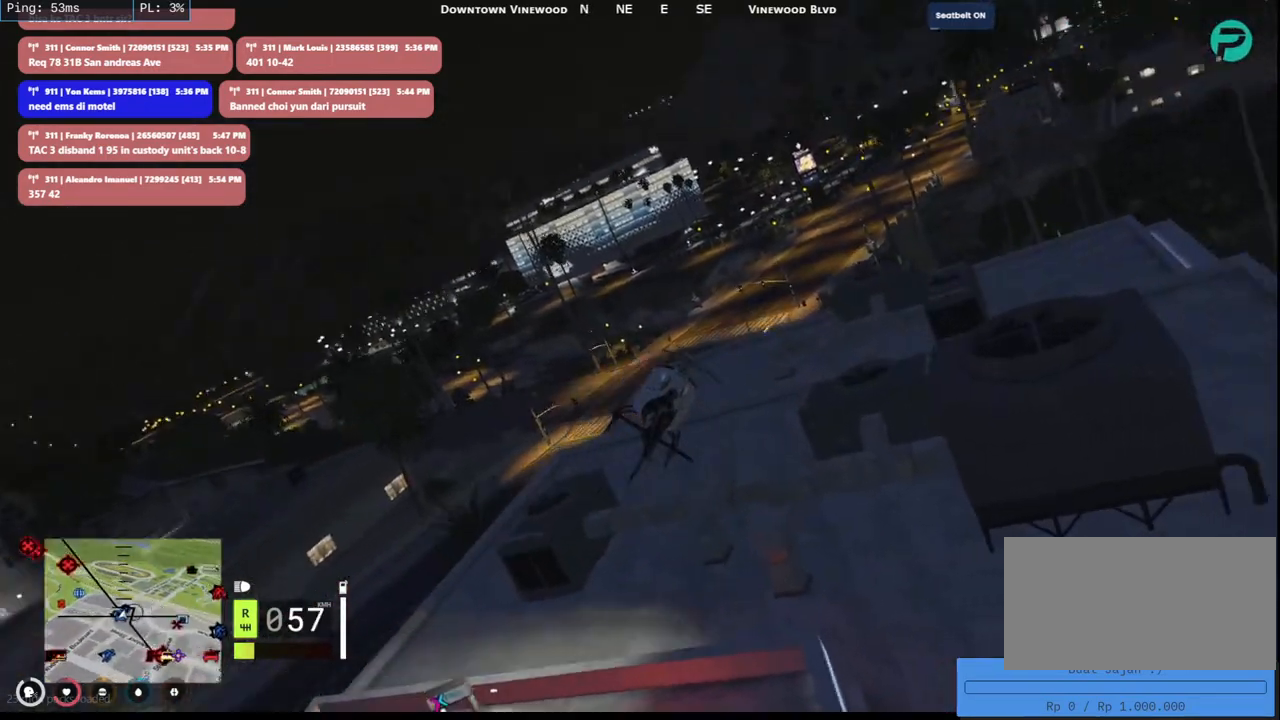
{"keys": ["a", "w"], "mouse": ["left"], "events": [[33, "d", "down"], [83, "a", "up"], [400, "a", "down"], [450, "d", "up"]]}
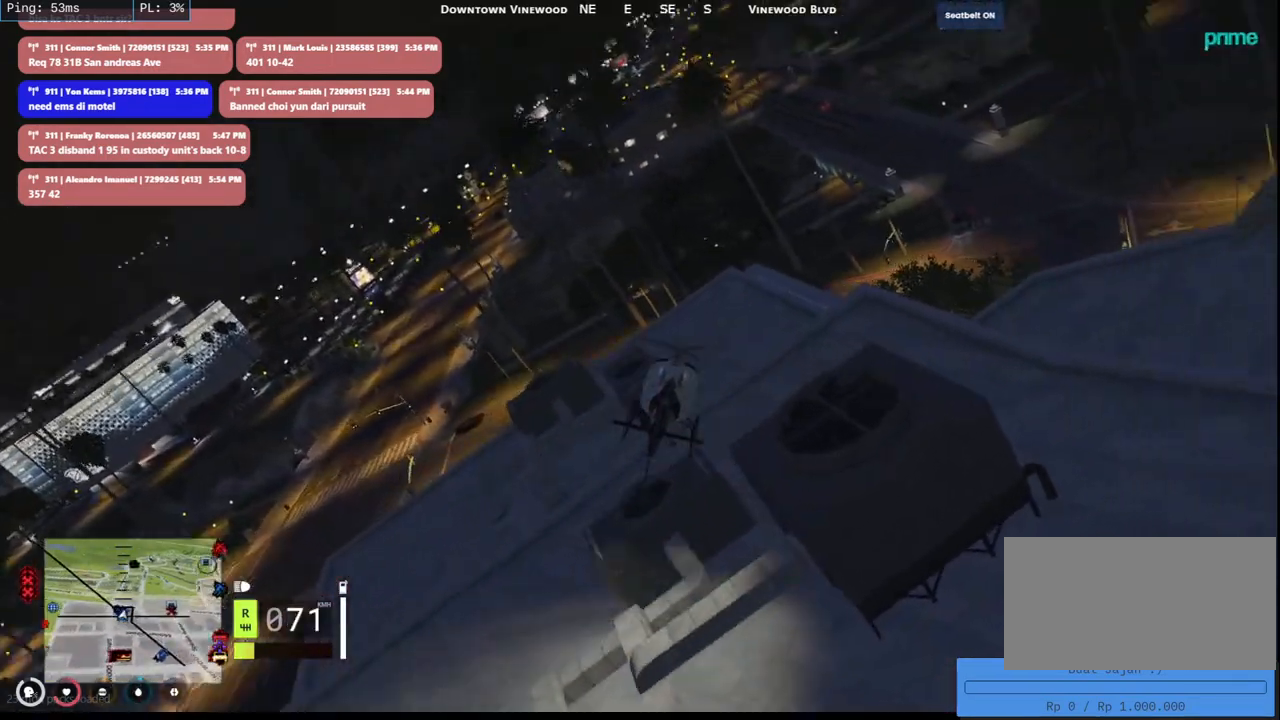
{"keys": ["d", "w"], "mouse": ["left"], "events": [[400, "d", "down"], [416, "a", "up"]]}
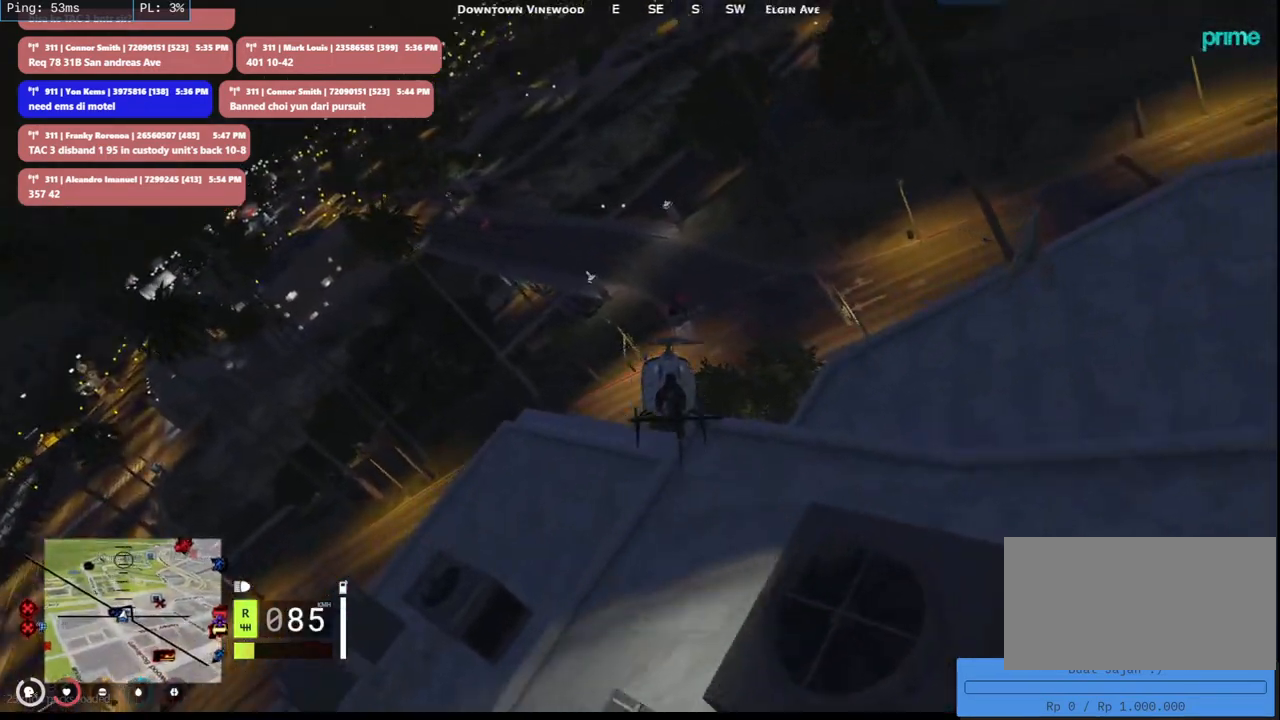
{"keys": ["d", "w"], "mouse": ["left"], "events": [[100, "a", "down"], [100, "d", "up"], [466, "a", "up"], [466, "d", "down"]]}
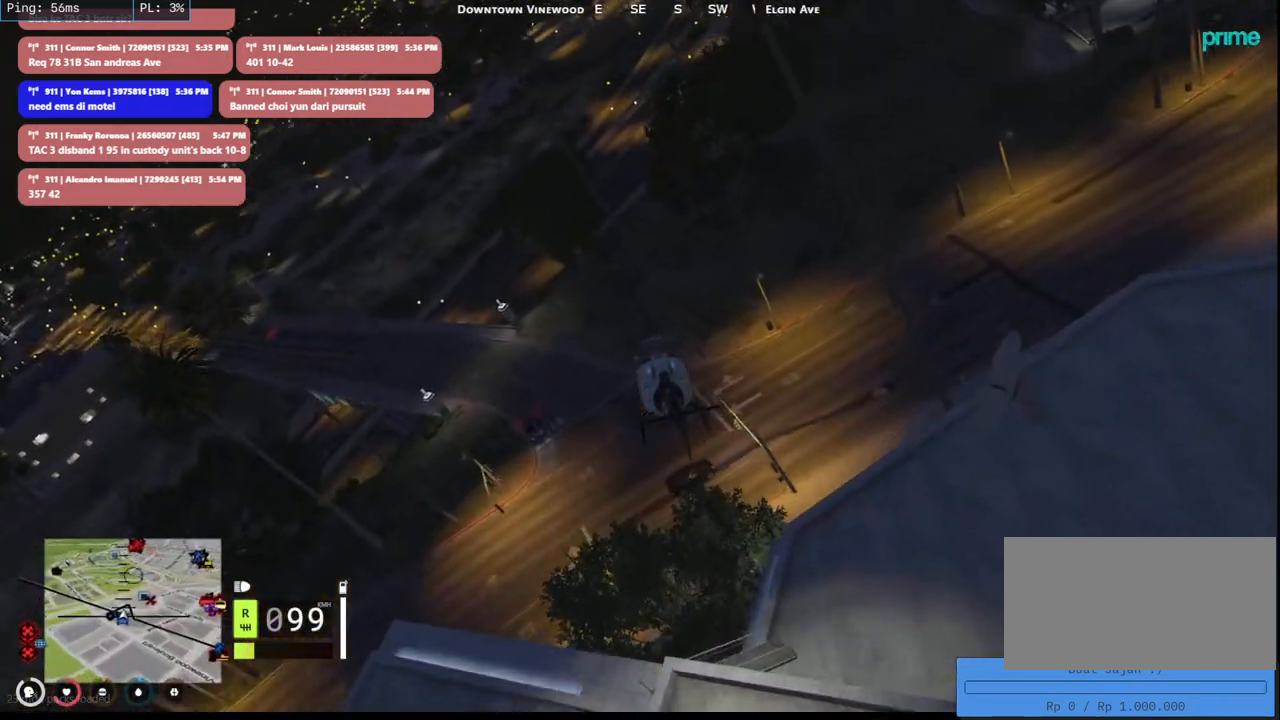
{"keys": ["a", "w"], "mouse": ["left"], "events": [[150, "a", "down"], [150, "d", "up"], [300, "a", "up"], [300, "d", "down"], [450, "d", "up"], [483, "a", "down"]]}
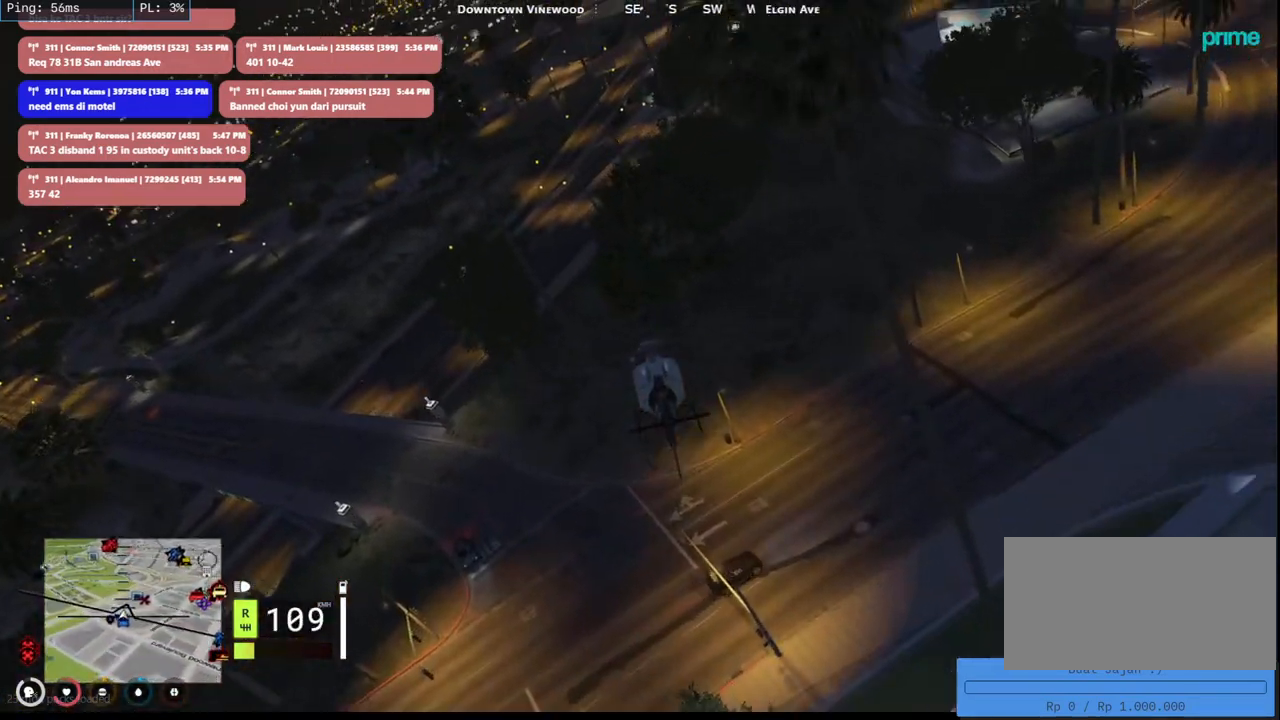
{"keys": ["d", "w"], "mouse": ["left"], "events": [[166, "a", "up"], [166, "d", "down"], [316, "a", "down"], [333, "d", "up"], [433, "a", "up"], [433, "d", "down"]]}
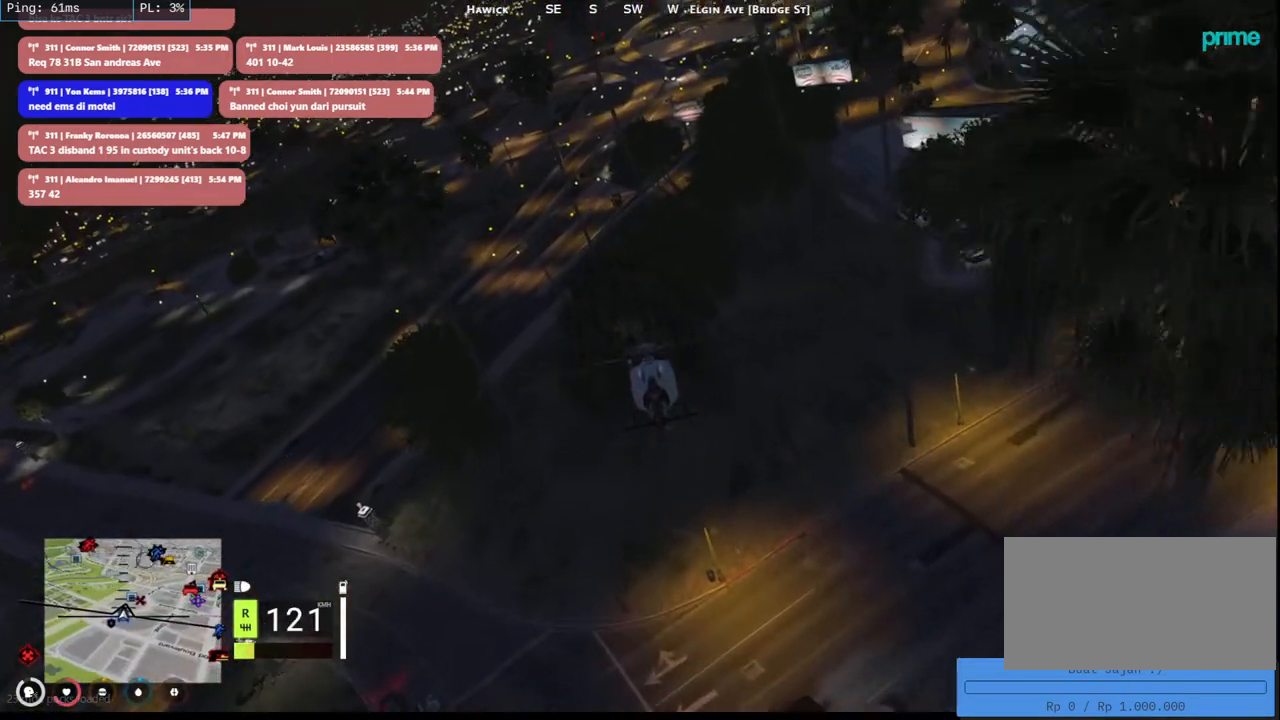
{"keys": ["d", "w"], "mouse": ["left"], "events": [[83, "d", "up"], [183, "d", "down"]]}
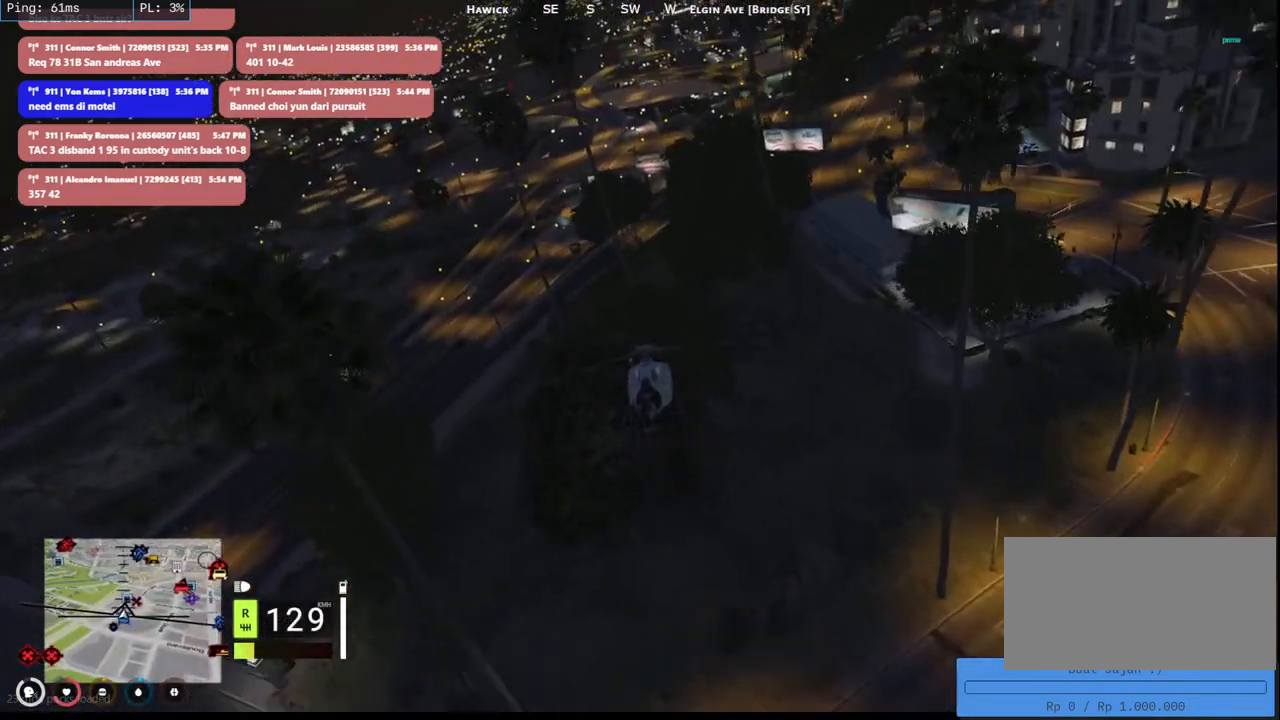
{"keys": ["w"], "mouse": ["left"], "events": [[100, "d", "up"], [300, "a", "down"], [466, "a", "up"]]}
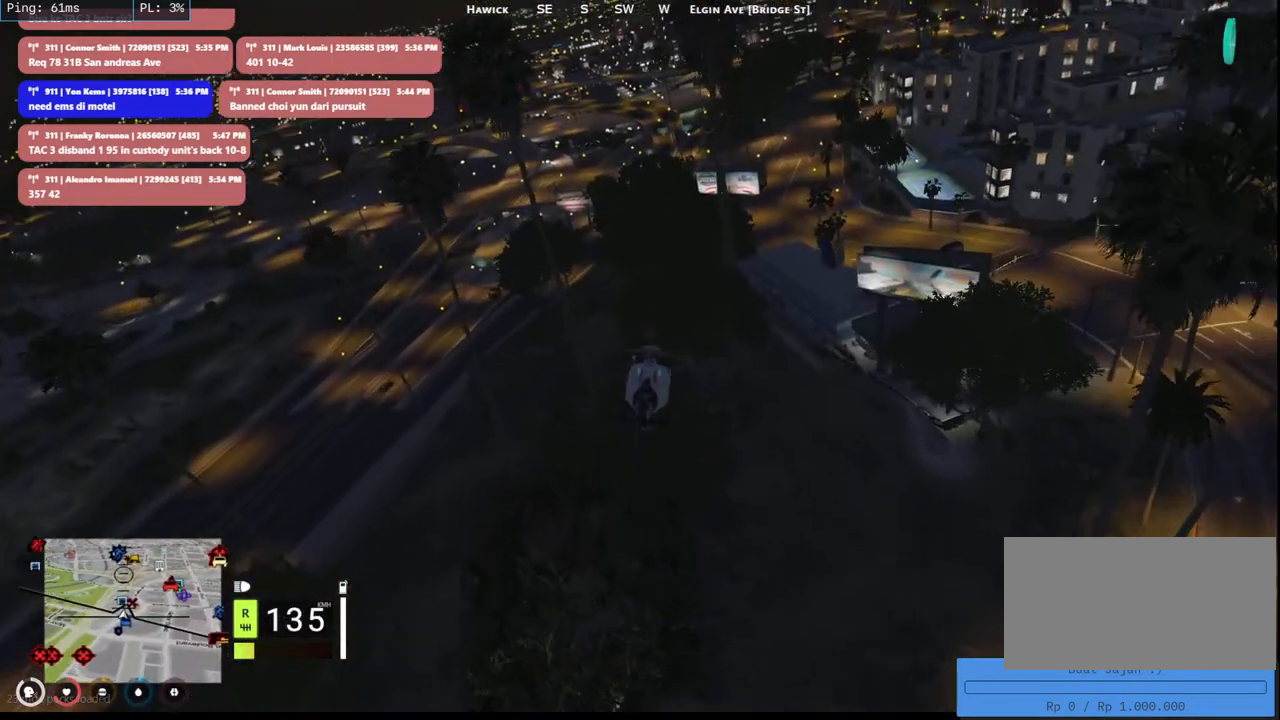
{"keys": ["d", "w"], "mouse": ["left"], "events": [[433, "d", "down"]]}
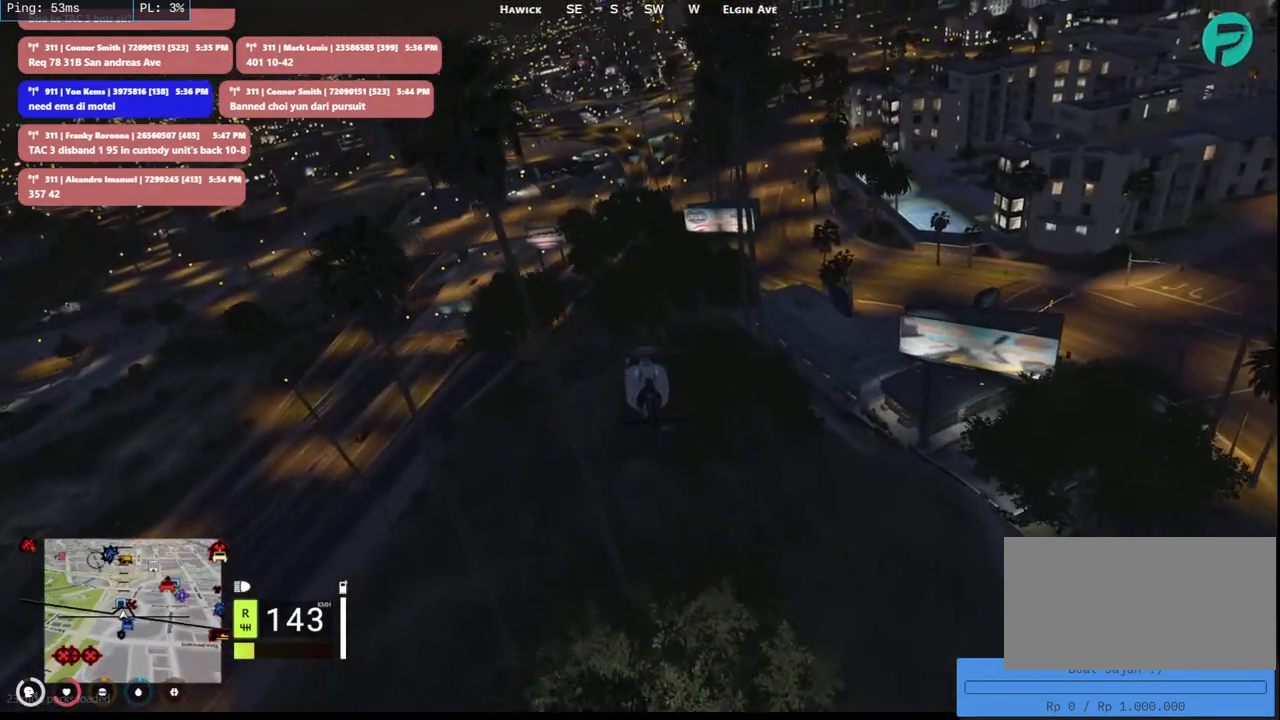
{"keys": ["w"], "mouse": ["left"], "events": [[50, "d", "up"]]}
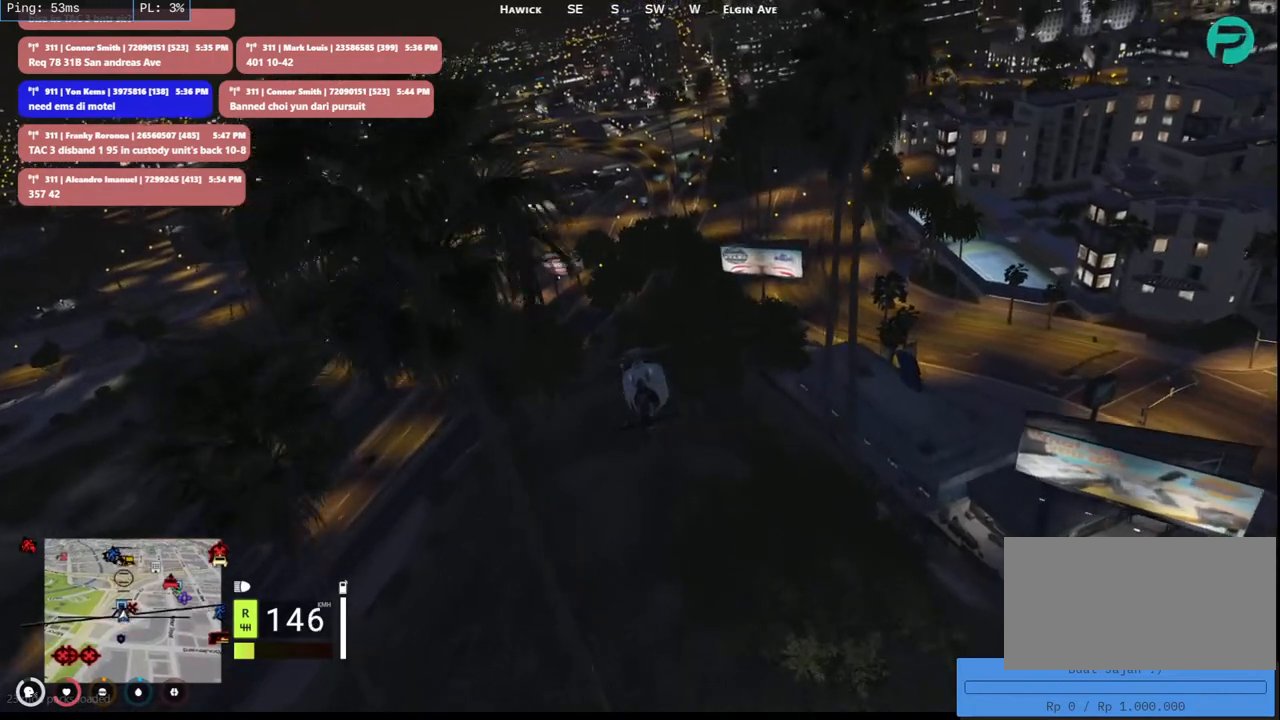
{"keys": ["w"], "mouse": ["left"], "events": []}
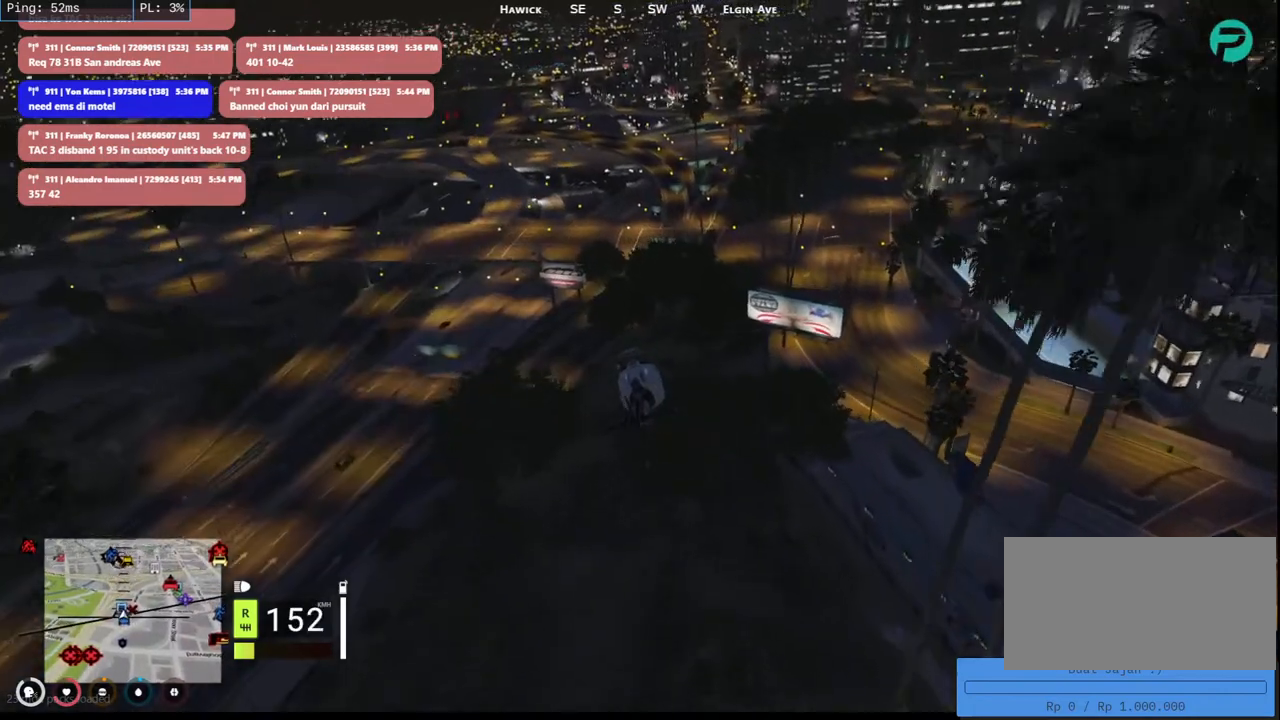
{"keys": ["w"], "mouse": ["left"], "events": []}
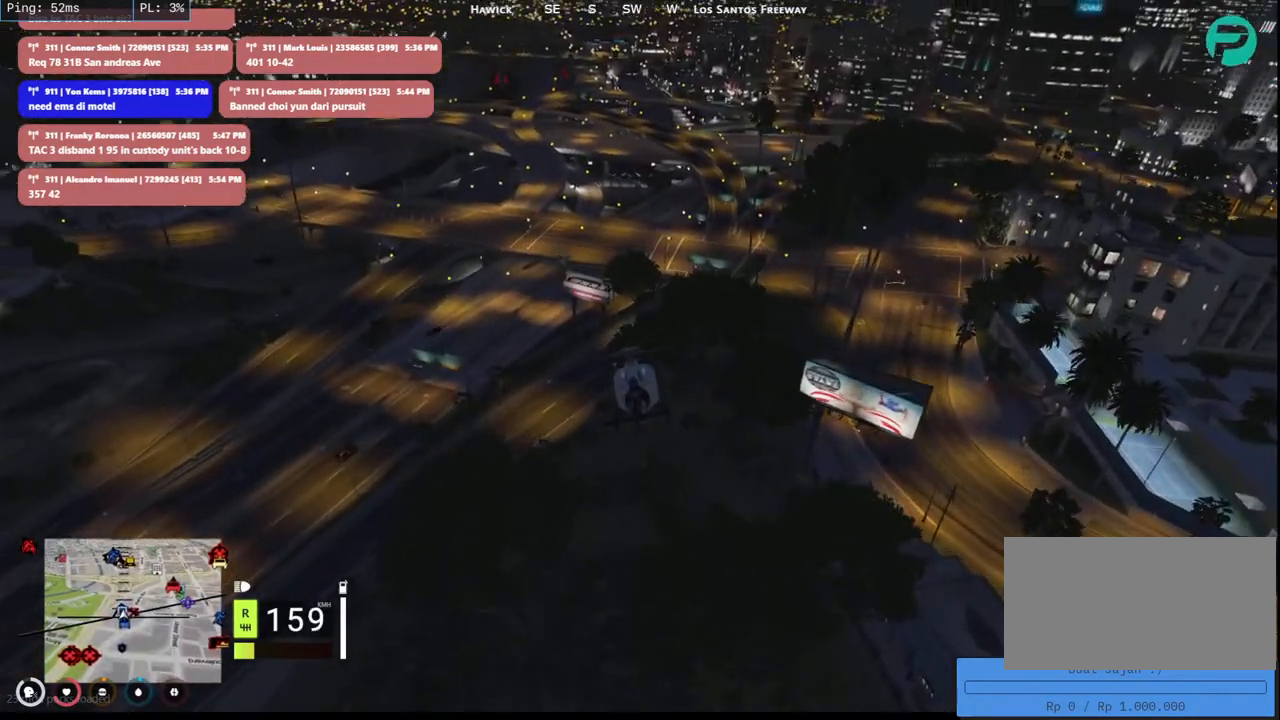
{"keys": ["d", "w"], "mouse": ["left"], "events": [[366, "d", "down"]]}
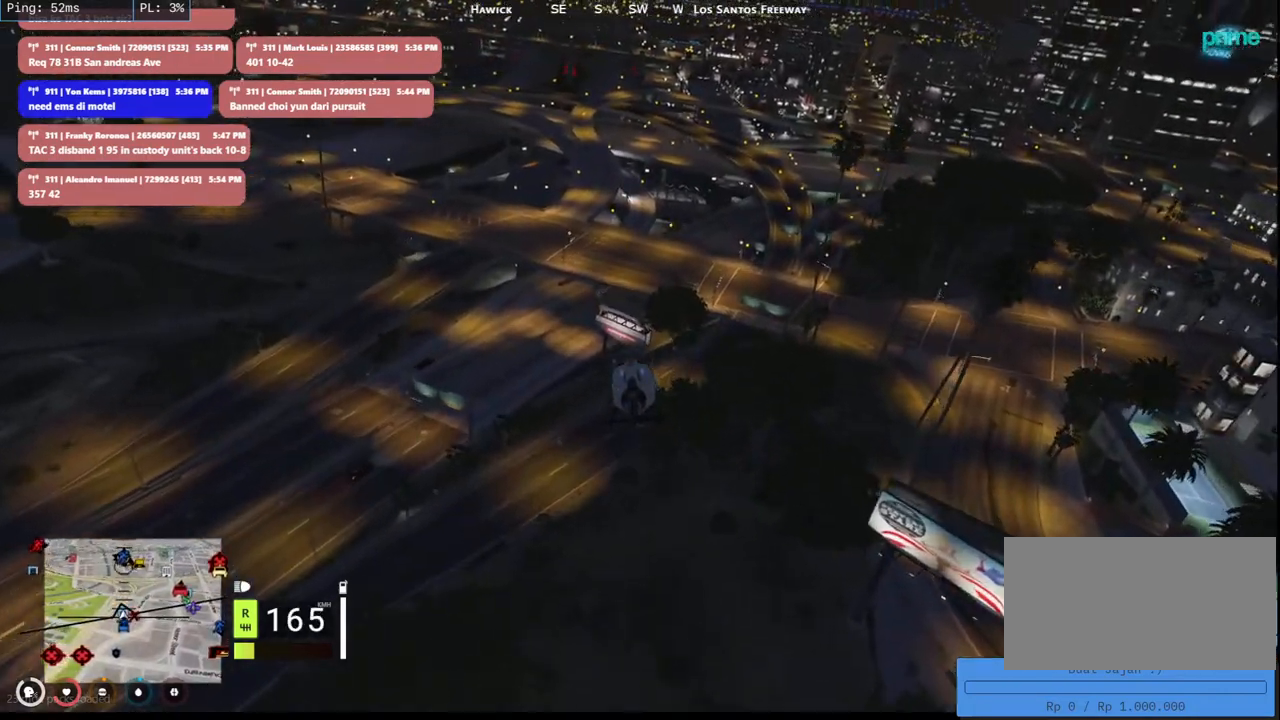
{"keys": ["w"], "mouse": ["left"], "events": [[16, "d", "up"], [116, "a", "down"], [300, "a", "up"], [333, "d", "down"], [483, "d", "up"]]}
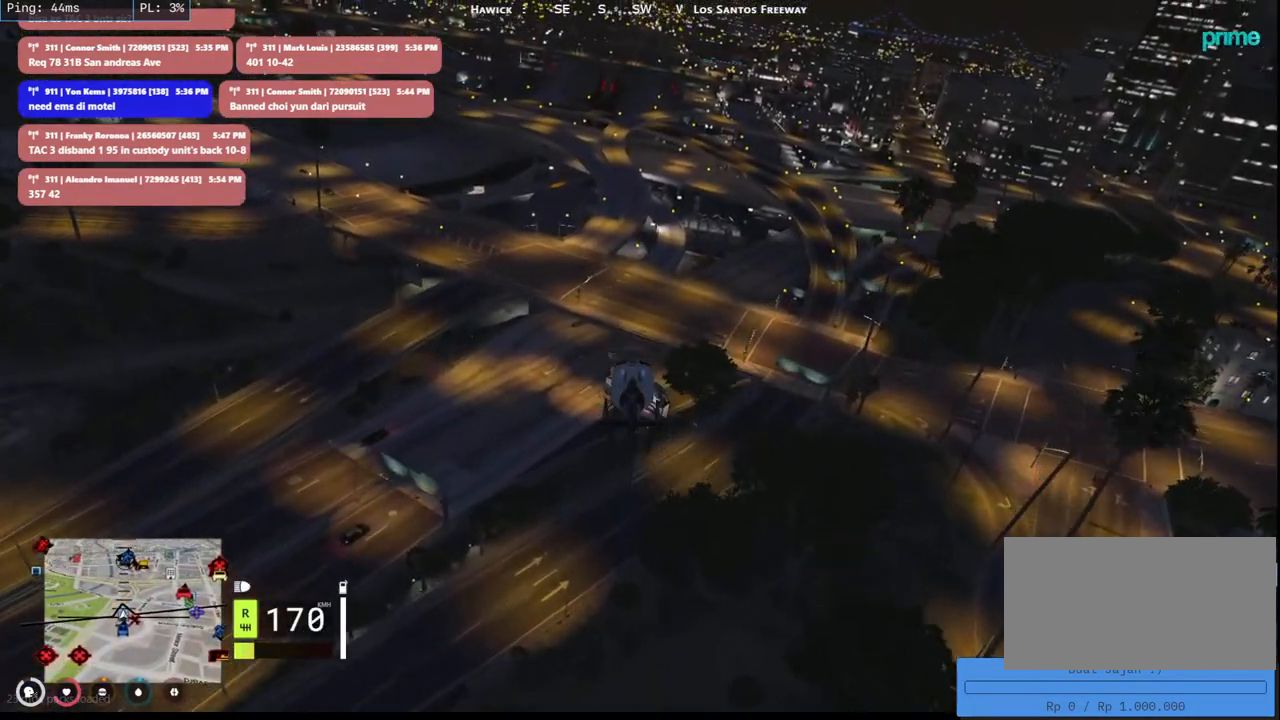
{"keys": ["a", "w"], "mouse": ["left"], "events": [[33, "a", "down"], [216, "a", "up"], [216, "d", "down"], [350, "d", "up"], [433, "a", "down"]]}
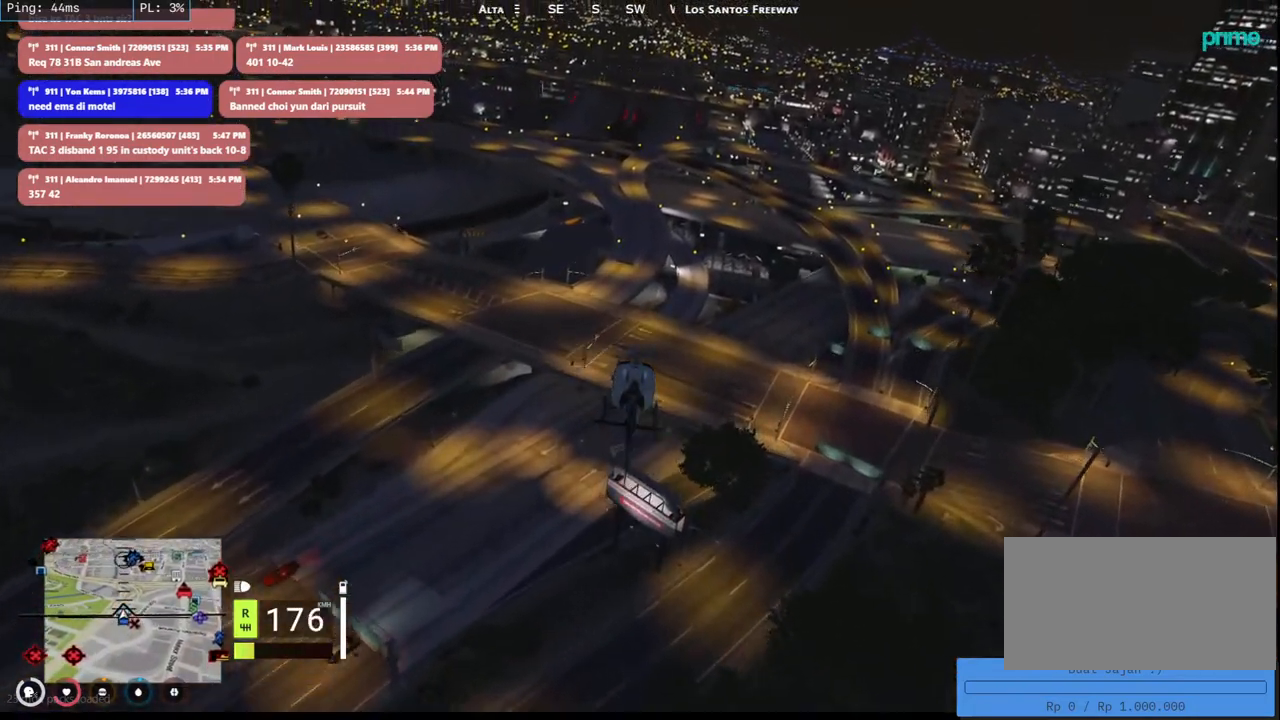
{"keys": ["w"], "mouse": ["left"], "events": [[100, "a", "up"], [133, "d", "down"], [300, "a", "down"], [300, "d", "up"], [450, "a", "up"]]}
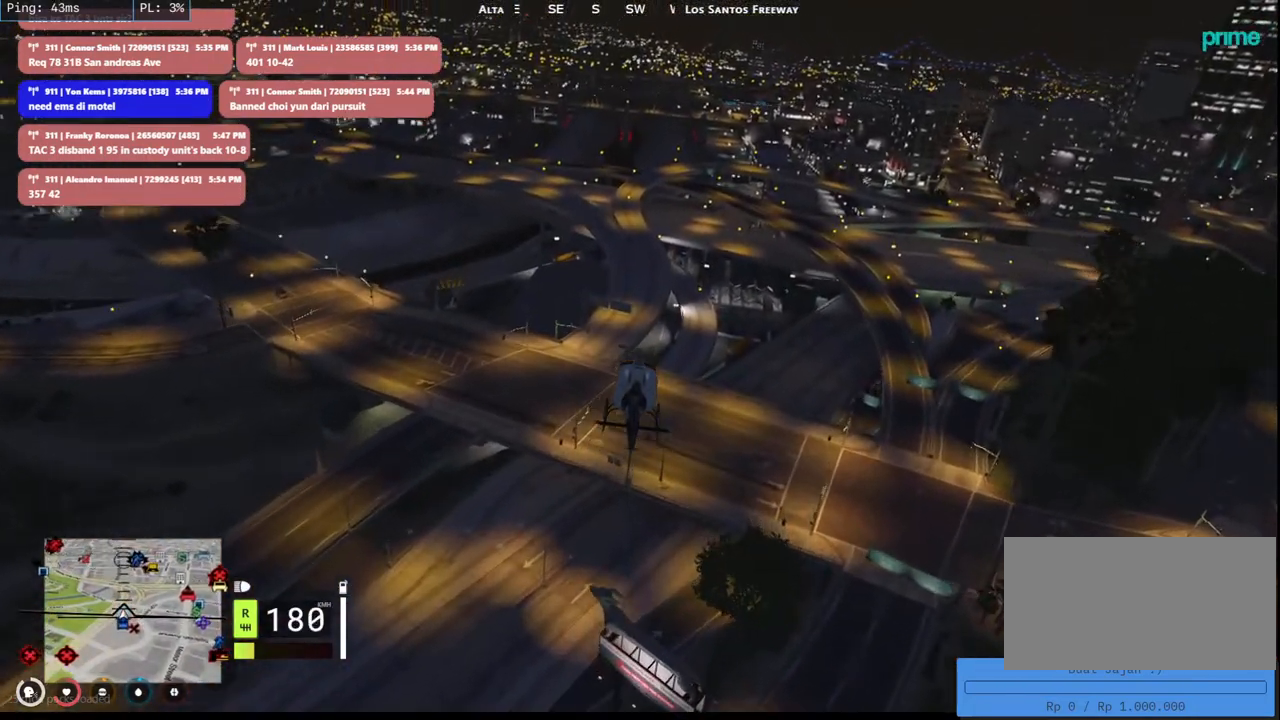
{"keys": ["w"], "mouse": ["left"], "events": []}
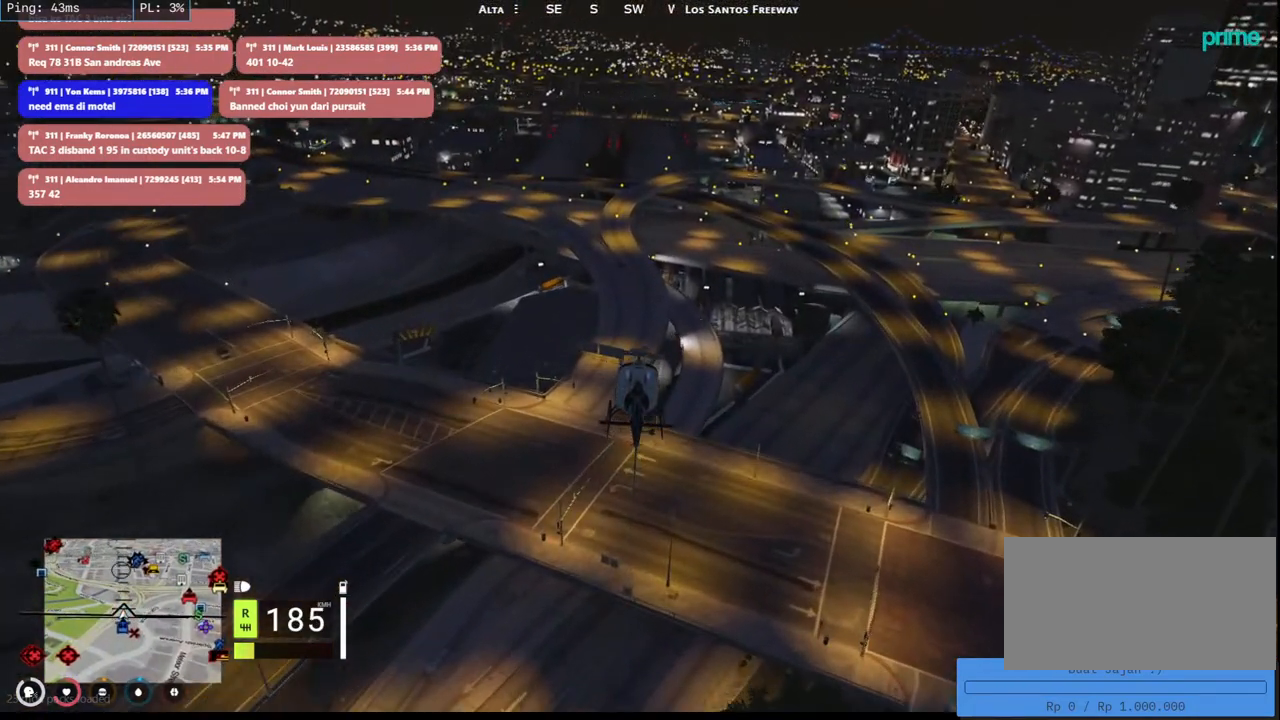
{"keys": ["w"], "mouse": ["left"], "events": []}
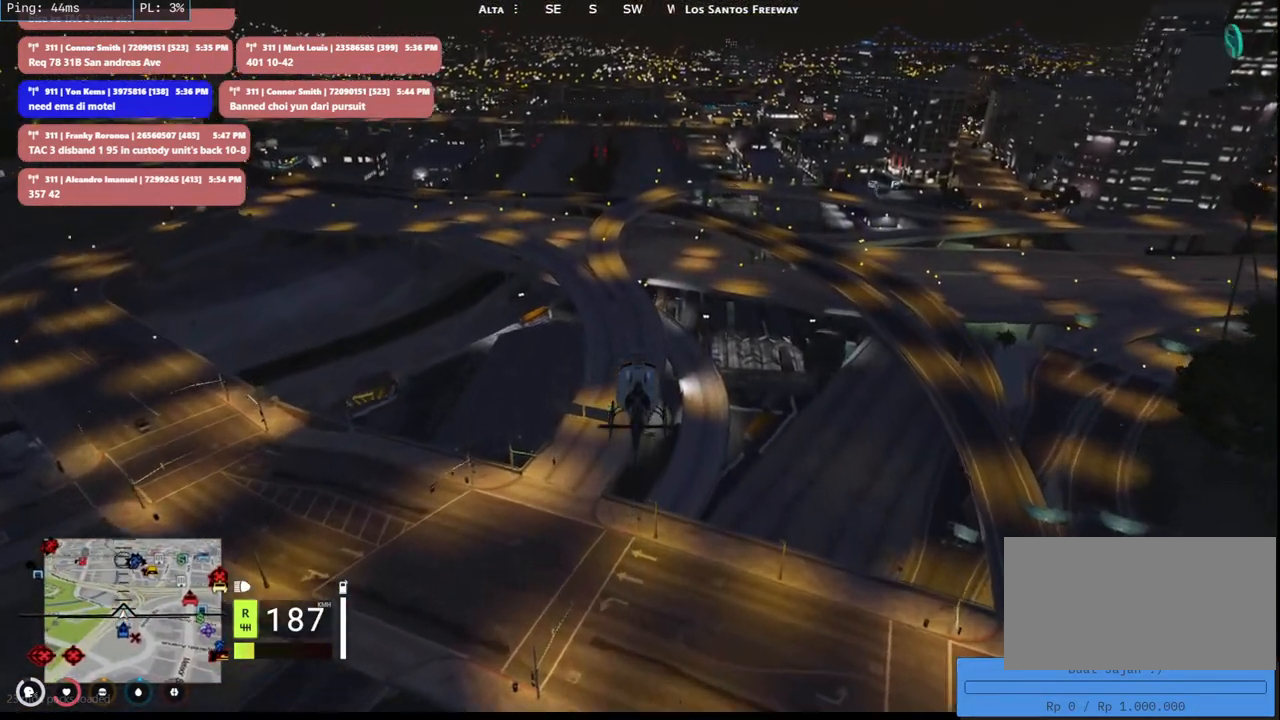
{"keys": ["w"], "mouse": ["left"], "events": []}
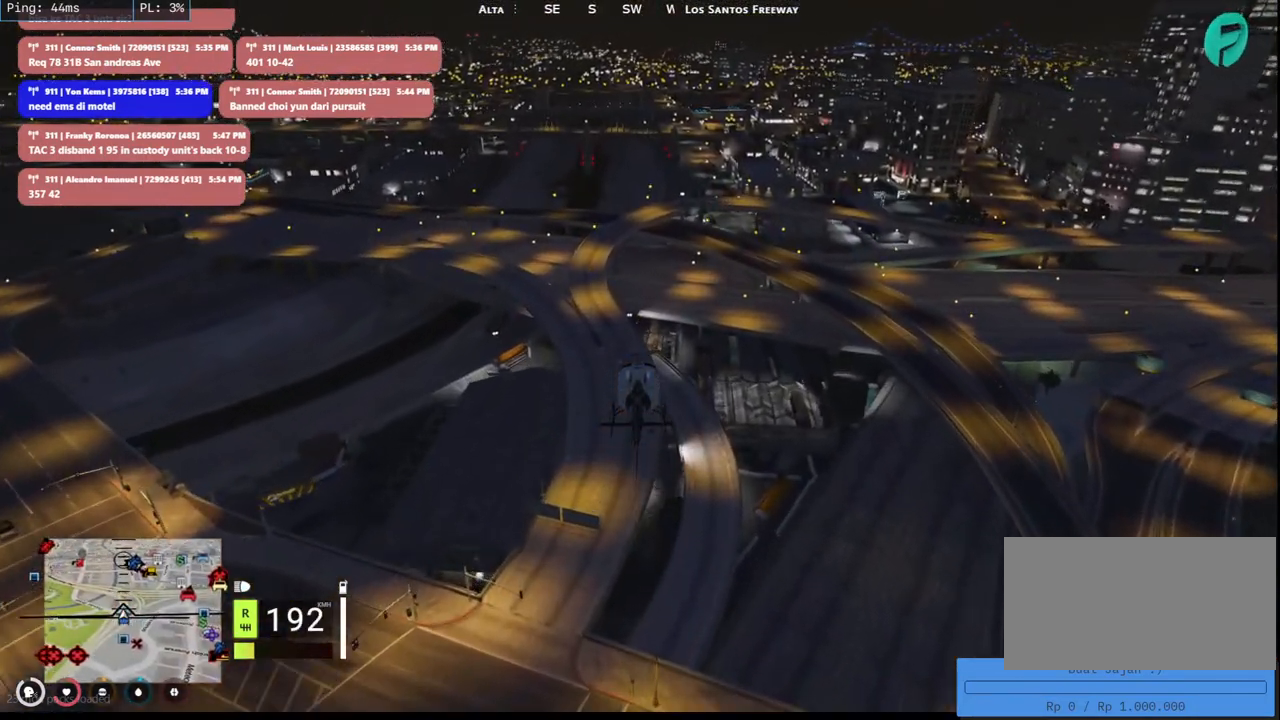
{"keys": ["w"], "mouse": ["left"], "events": []}